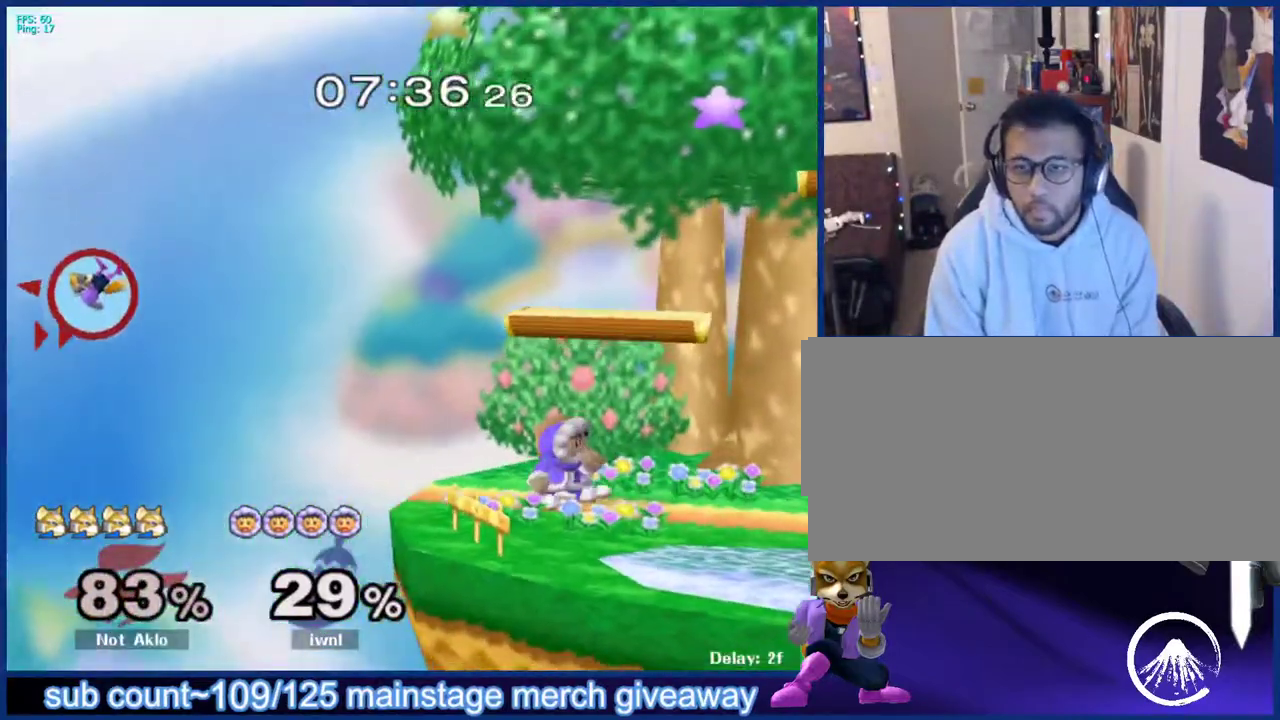
Gameplay with a controller (Nintendo layout); each line is a JSON object with the inputs held at the frame after it. "events" lists button and stick changes between this image and that frame as [ms after this image, input, new state], when the widget could be followed in between. Not read: L3 R3.
{"buttons": ["X"], "left_stick": "right", "right_stick": "center", "events": [[33, "X", "down"], [100, "X", "up"], [183, "X", "down"], [250, "X", "up"], [350, "X", "down"], [417, "X", "up"], [500, "X", "down"]]}
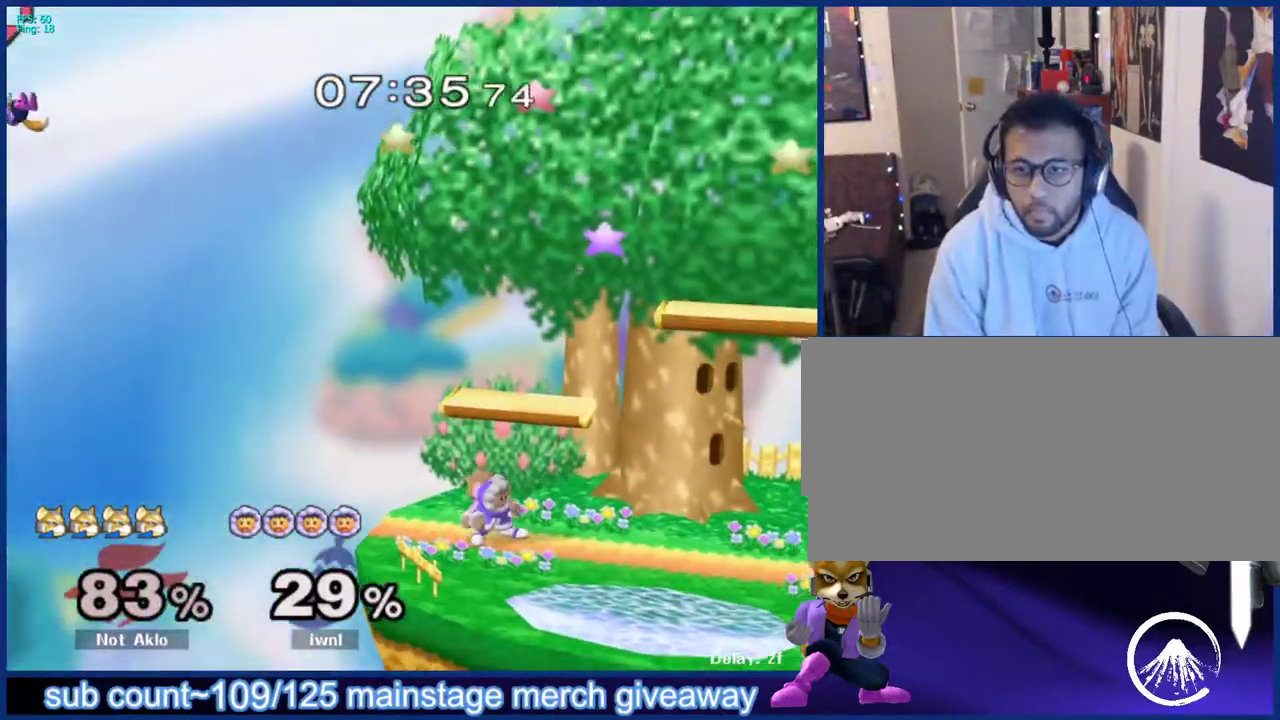
{"buttons": ["B"], "left_stick": "up-right", "right_stick": "center", "events": [[67, "X", "up"], [350, "left_stick", "up-right"], [400, "B", "down"]]}
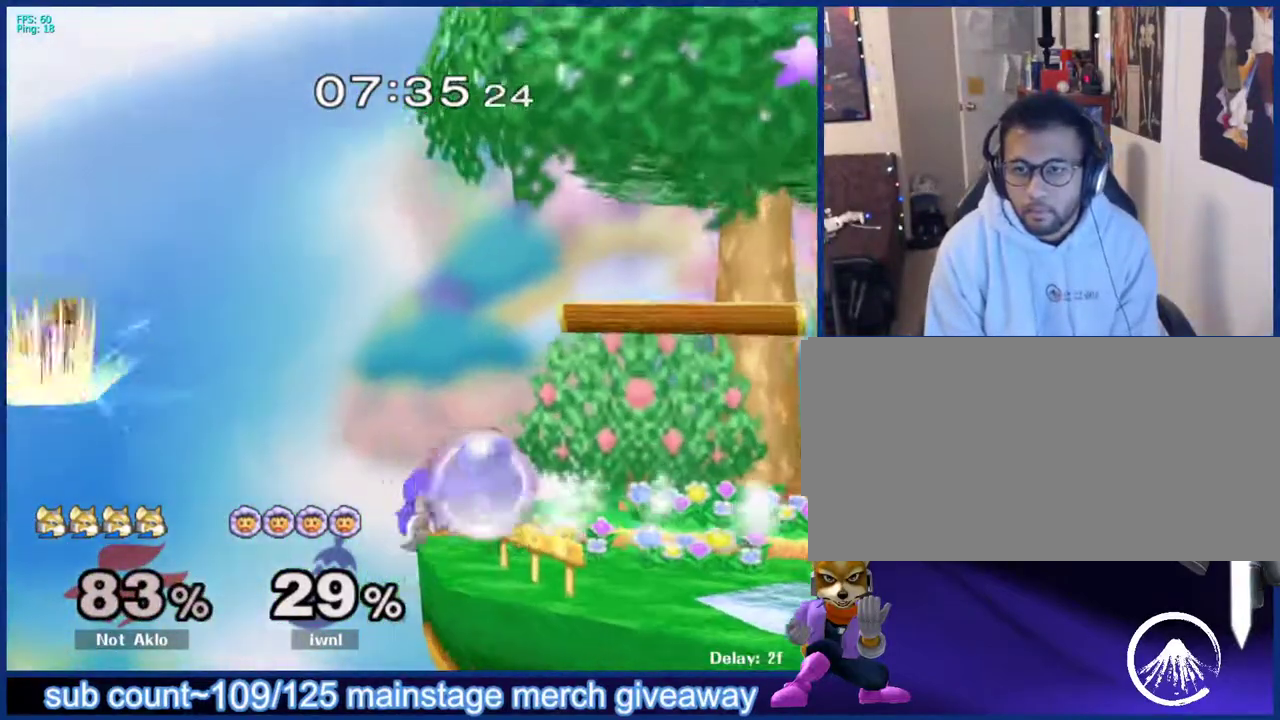
{"buttons": ["B"], "left_stick": "up-right", "right_stick": "center", "events": []}
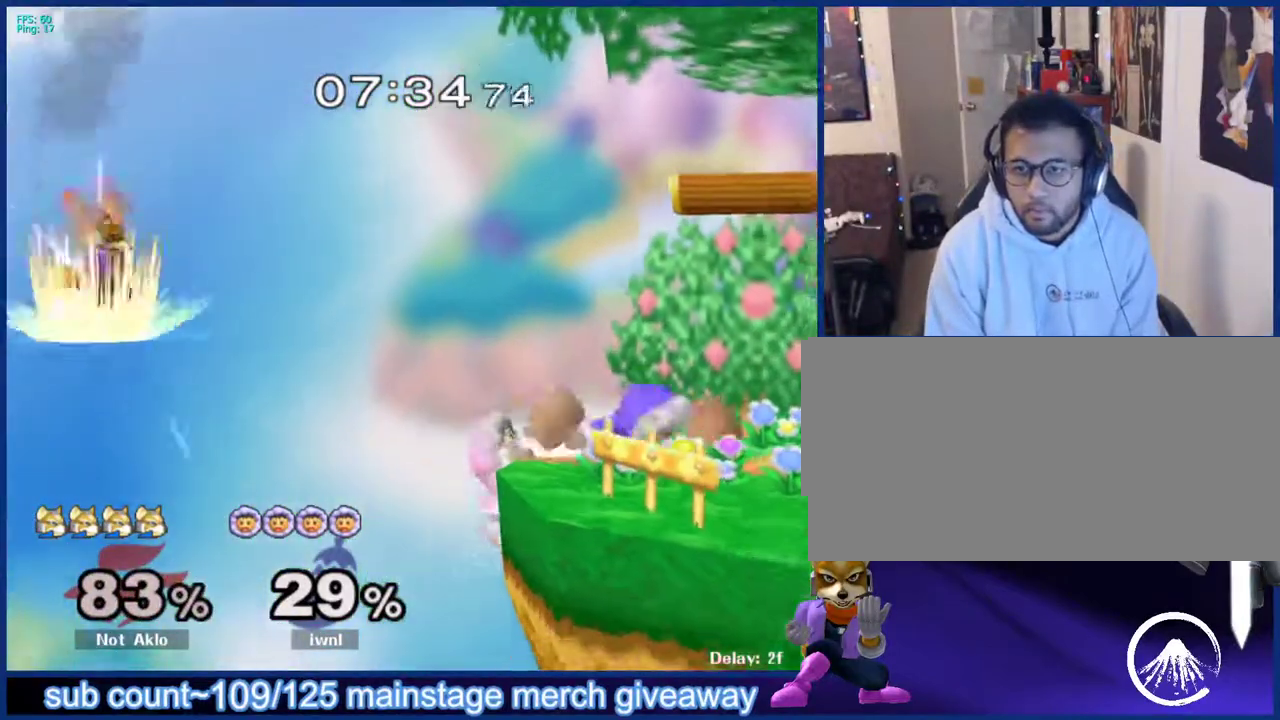
{"buttons": [], "left_stick": "up-right", "right_stick": "center", "events": [[317, "B", "up"]]}
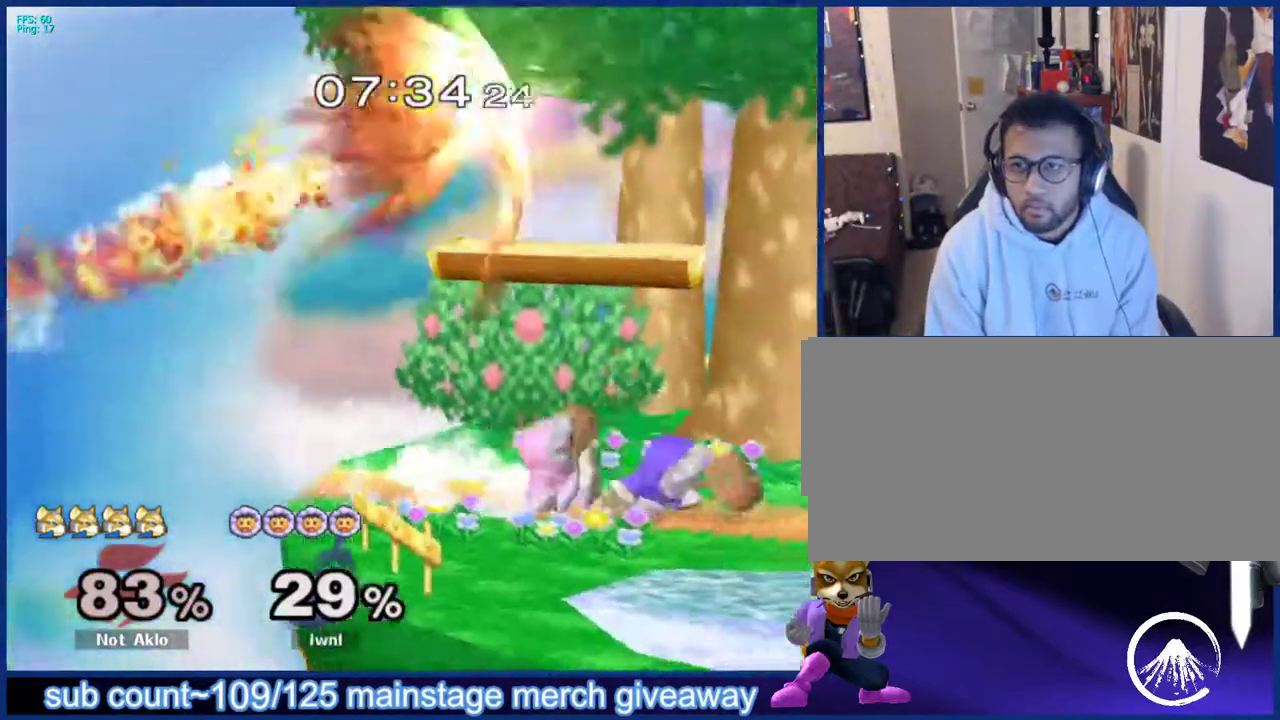
{"buttons": ["L1"], "left_stick": "up-right", "right_stick": "center", "events": [[133, "left_stick", "down-left"], [183, "L1", "down"], [183, "right_stick", "down-right"], [250, "left_stick", "up-right"], [450, "right_stick", "center"]]}
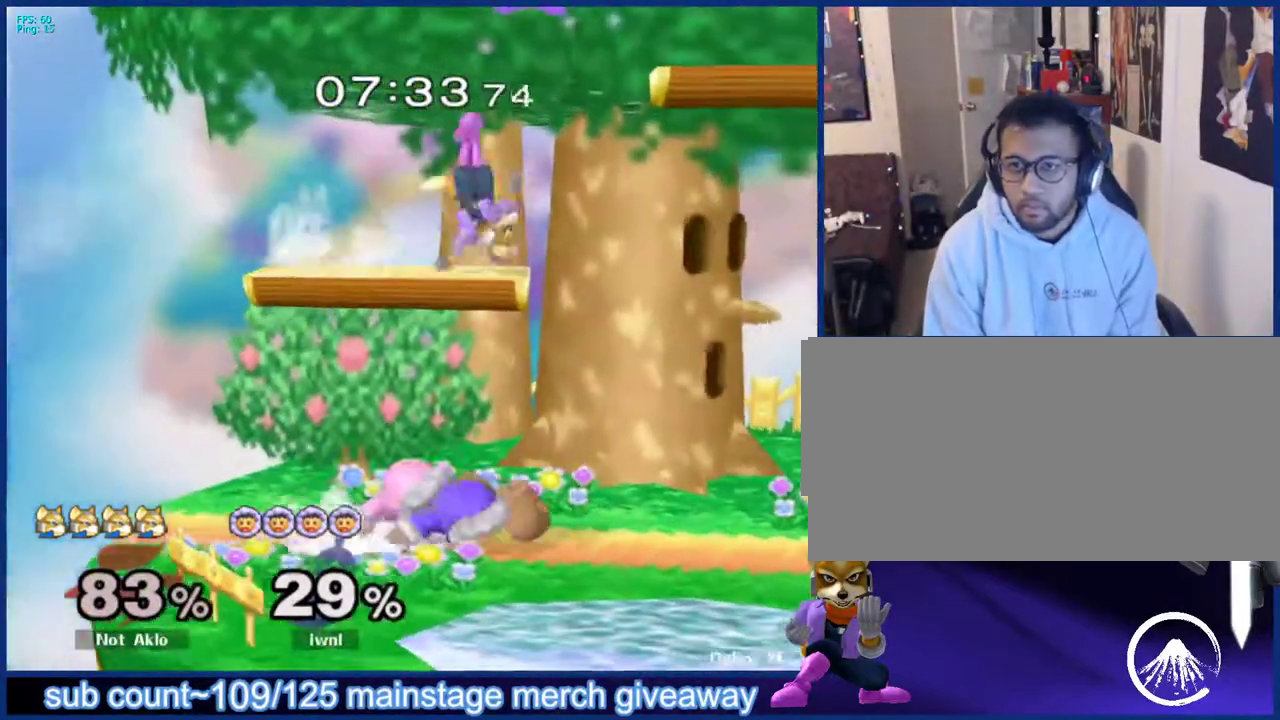
{"buttons": ["X", "L1"], "left_stick": "center", "right_stick": "center", "events": [[117, "L1", "up"], [133, "left_stick", "center"], [250, "L1", "down"], [500, "X", "down"]]}
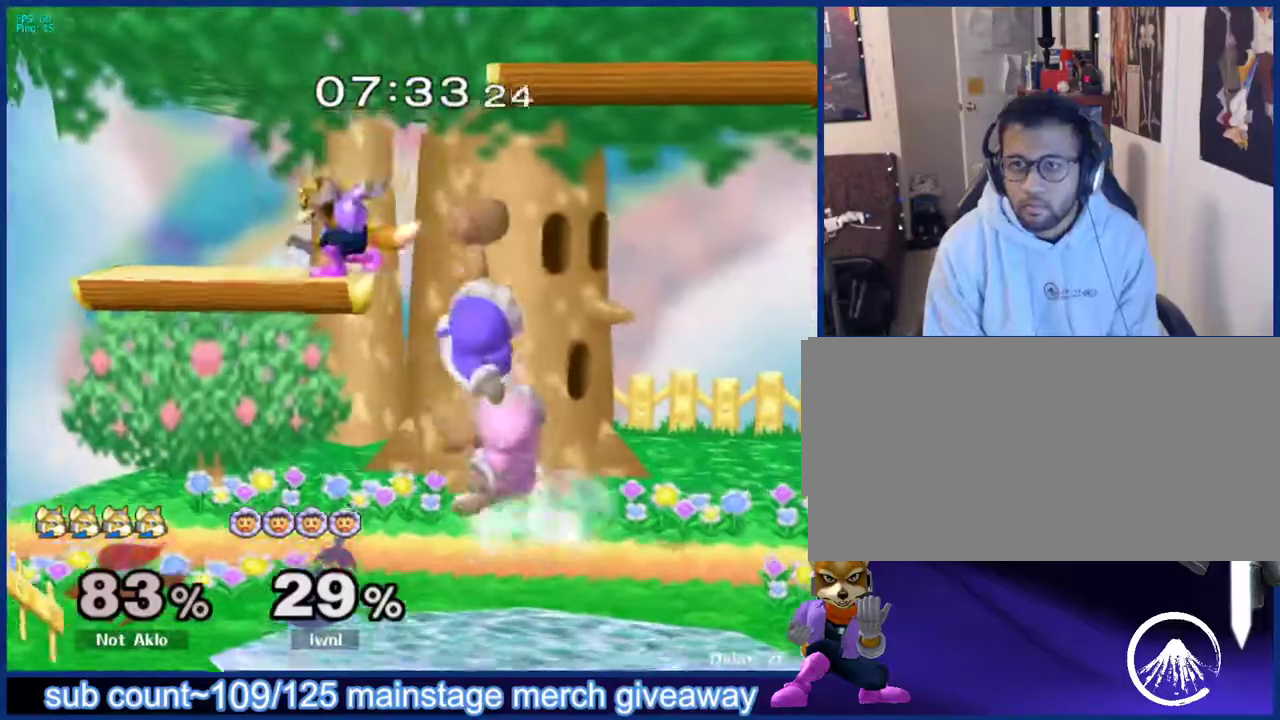
{"buttons": ["X"], "left_stick": "down", "right_stick": "center", "events": [[67, "left_stick", "right"], [133, "X", "up"], [217, "L1", "up"], [333, "left_stick", "down-right"], [450, "X", "down"], [467, "left_stick", "down"]]}
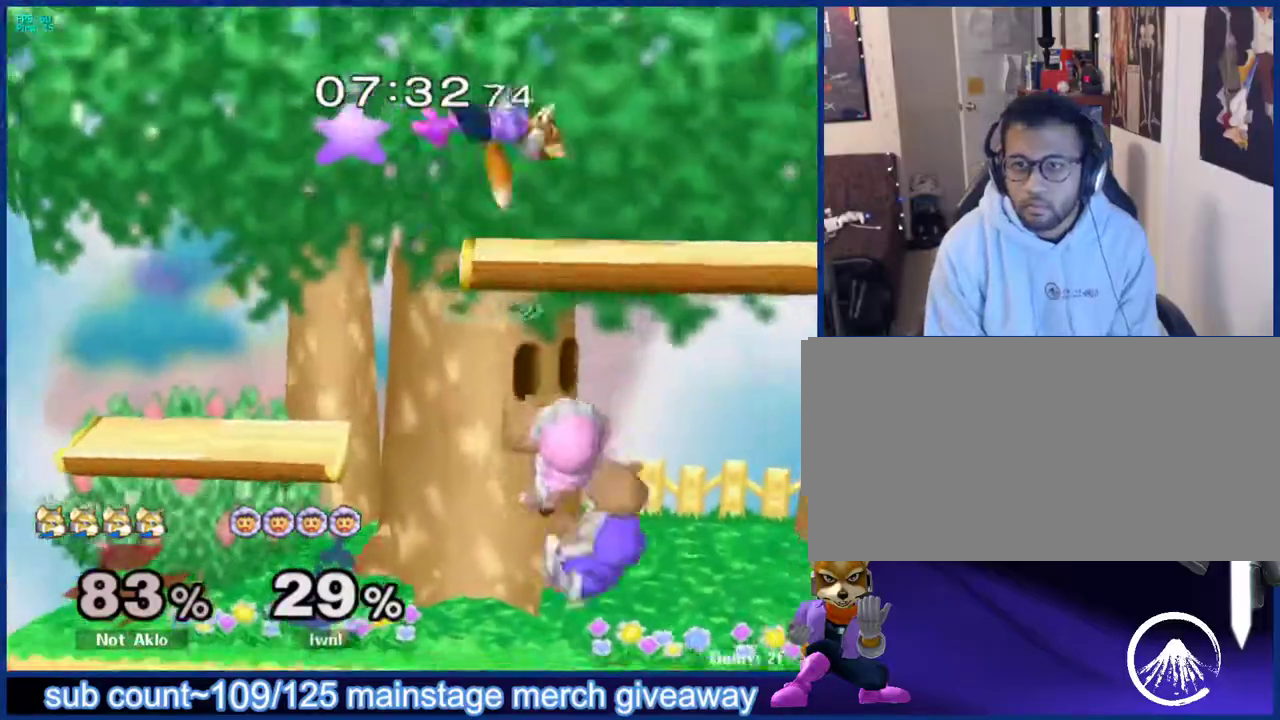
{"buttons": [], "left_stick": "center", "right_stick": "center", "events": [[17, "X", "up"], [67, "left_stick", "center"], [133, "left_stick", "up-left"], [267, "left_stick", "down-right"], [433, "left_stick", "center"]]}
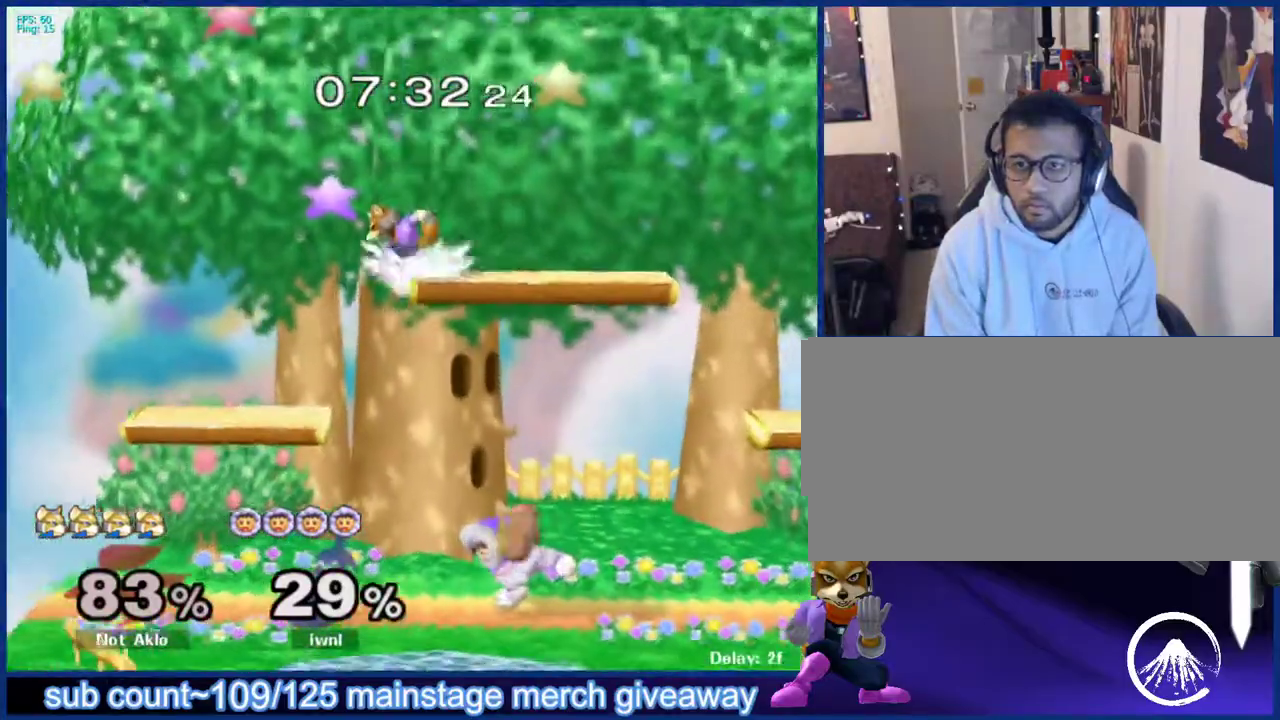
{"buttons": [], "left_stick": "center", "right_stick": "center", "events": [[133, "left_stick", "left"], [300, "left_stick", "down"], [483, "left_stick", "center"]]}
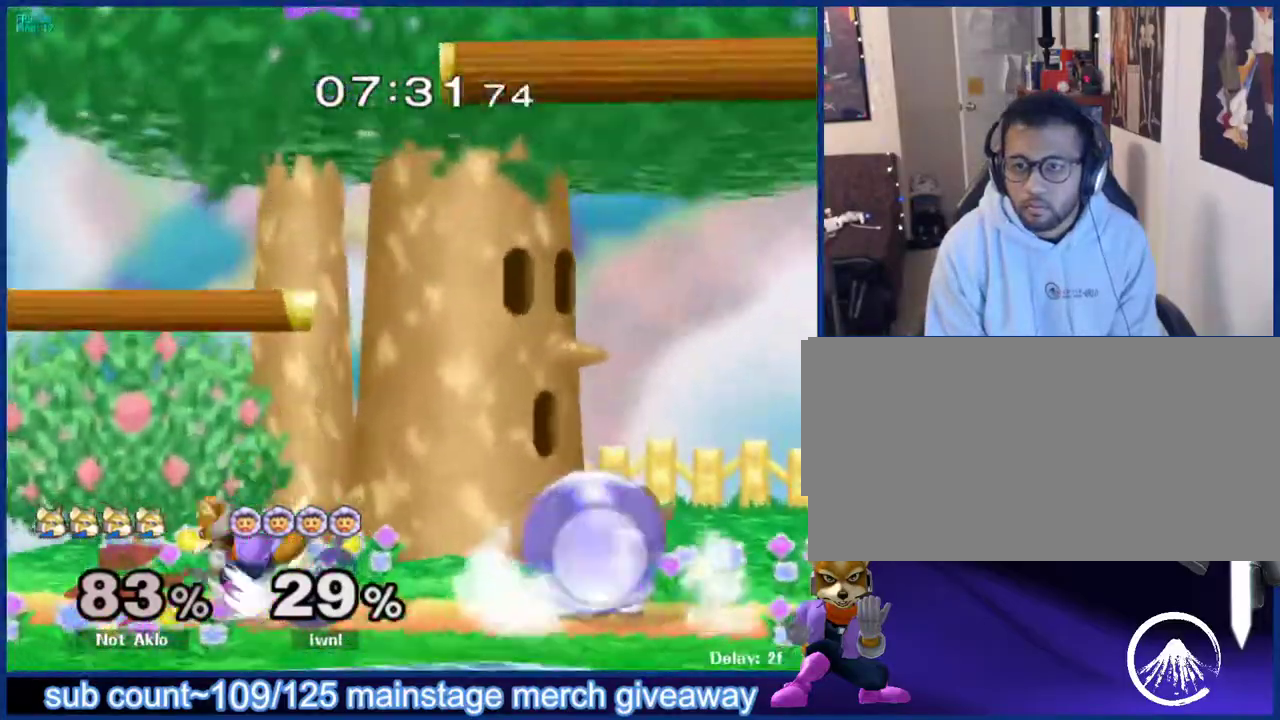
{"buttons": [], "left_stick": "right", "right_stick": "center", "events": [[83, "left_stick", "left"], [183, "left_stick", "right"], [283, "X", "down"], [383, "X", "up"]]}
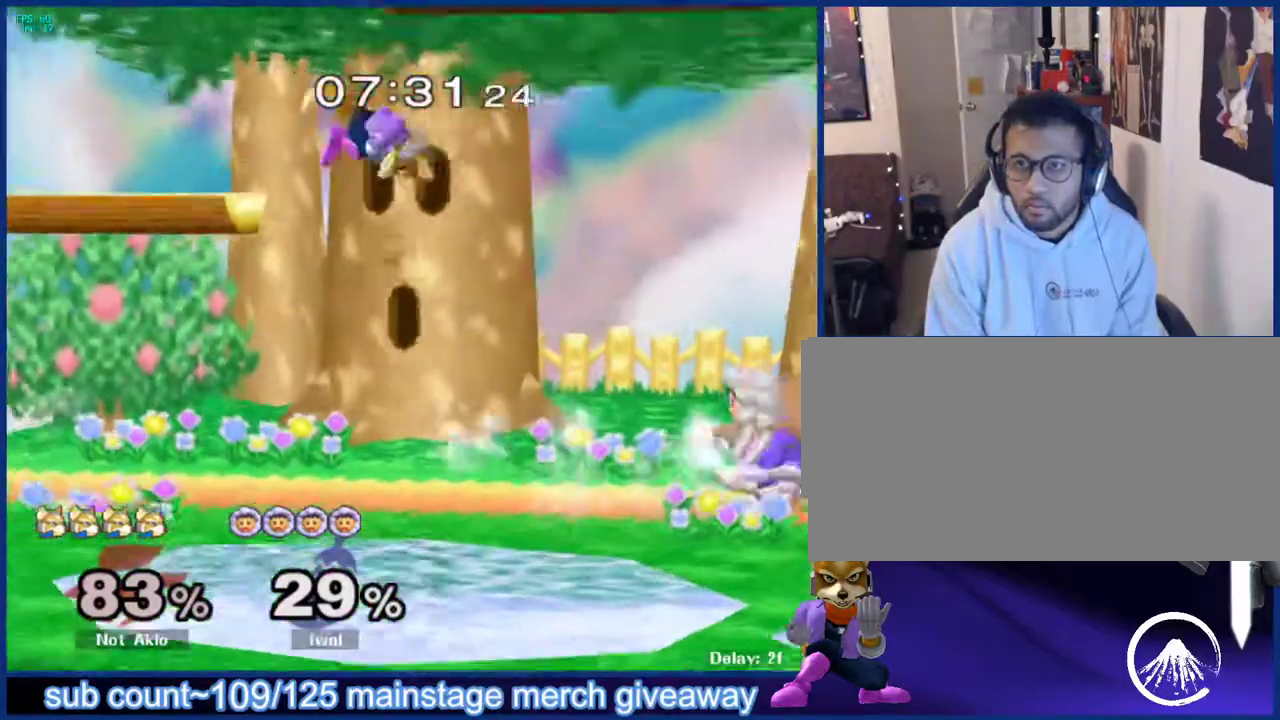
{"buttons": [], "left_stick": "right", "right_stick": "center", "events": [[83, "X", "down"], [133, "left_stick", "down-right"], [167, "L1", "down"], [167, "X", "up"], [283, "left_stick", "center"], [317, "L1", "up"], [483, "left_stick", "right"]]}
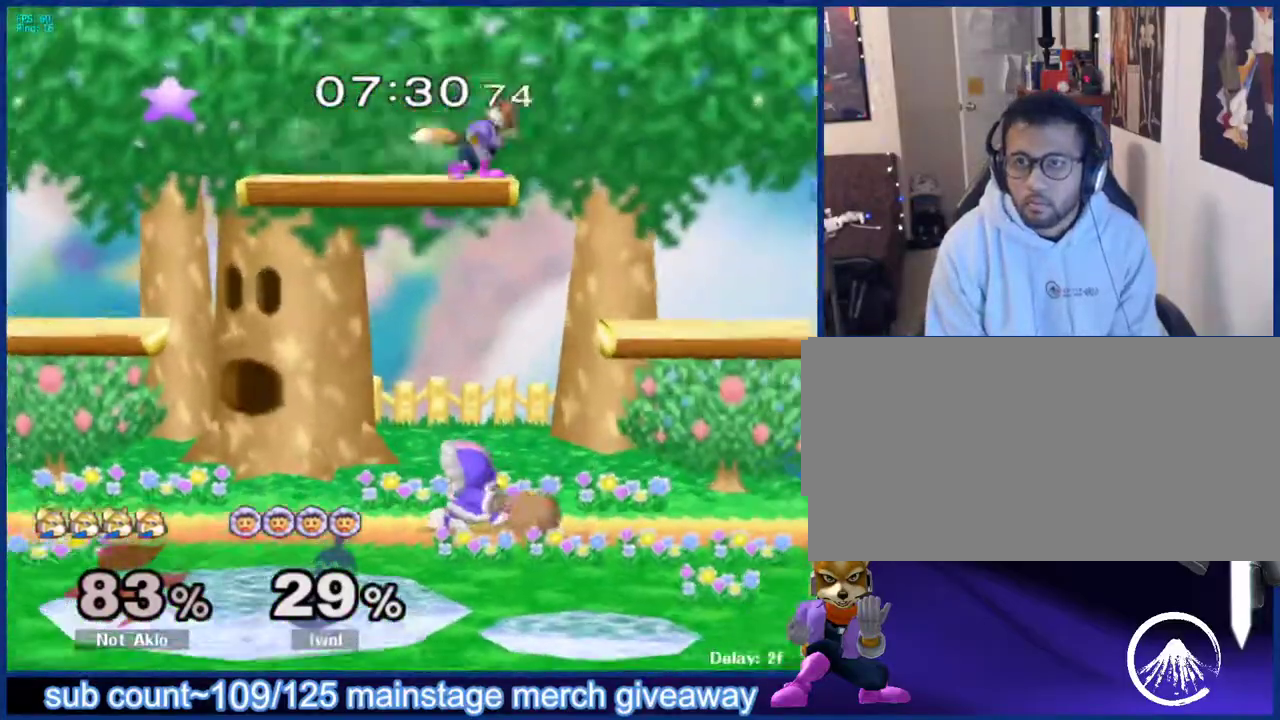
{"buttons": ["L1"], "left_stick": "down-left", "right_stick": "center", "events": [[133, "left_stick", "down-left"], [183, "left_stick", "left"], [283, "X", "down"], [400, "X", "up"], [467, "left_stick", "down-left"], [500, "L1", "down"]]}
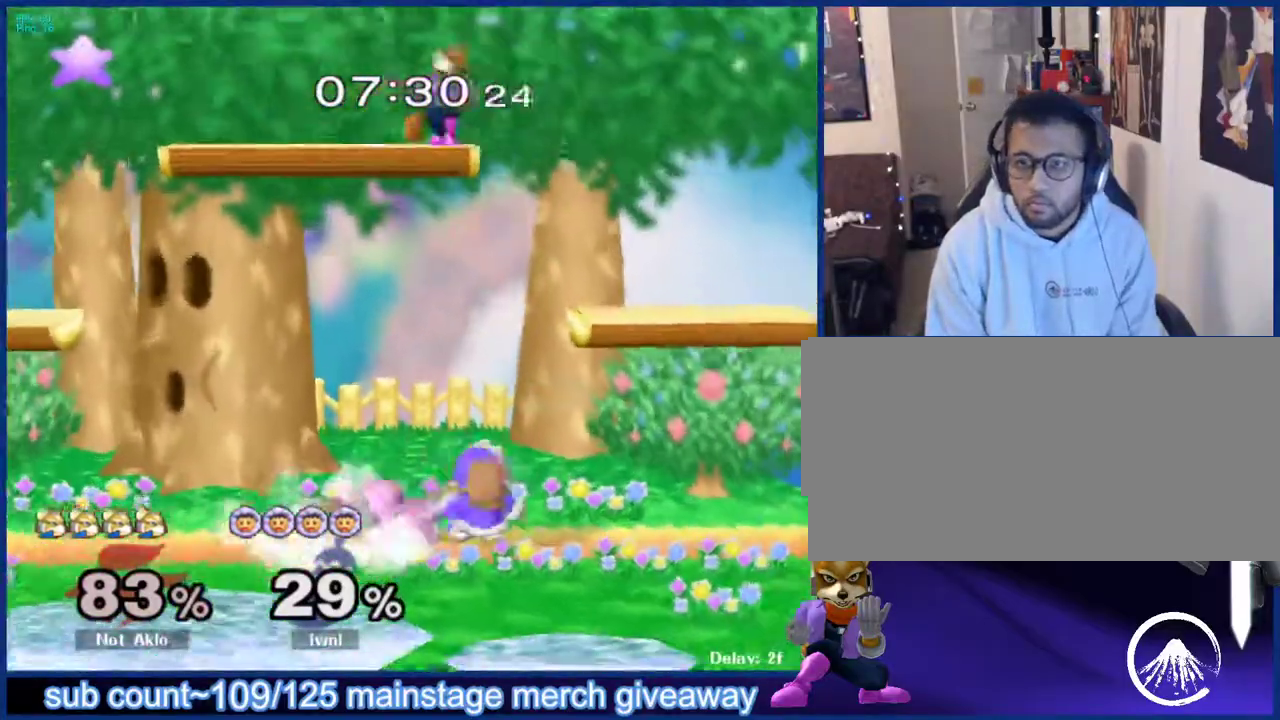
{"buttons": [], "left_stick": "center", "right_stick": "center", "events": [[100, "left_stick", "center"], [117, "L1", "up"], [233, "left_stick", "left"], [417, "left_stick", "down-right"], [500, "left_stick", "center"]]}
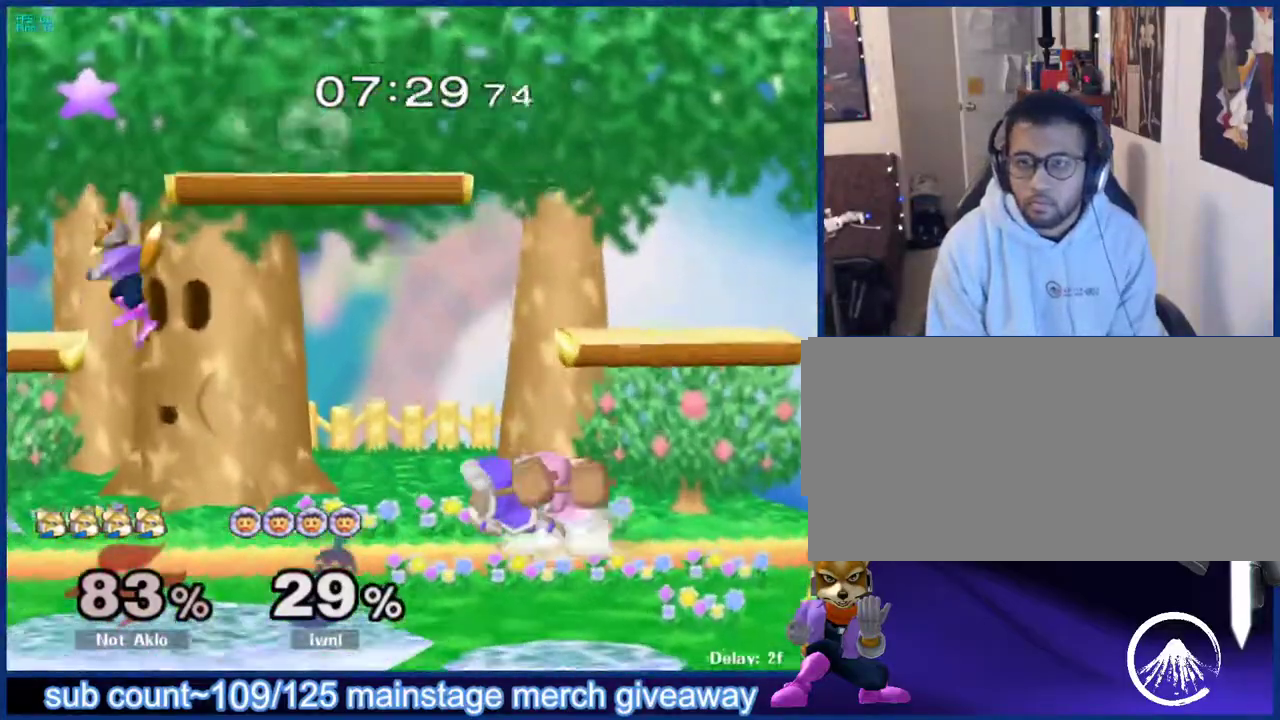
{"buttons": [], "left_stick": "right", "right_stick": "center", "events": [[33, "B", "down"], [100, "B", "up"], [300, "left_stick", "left"], [417, "left_stick", "center"], [467, "left_stick", "right"]]}
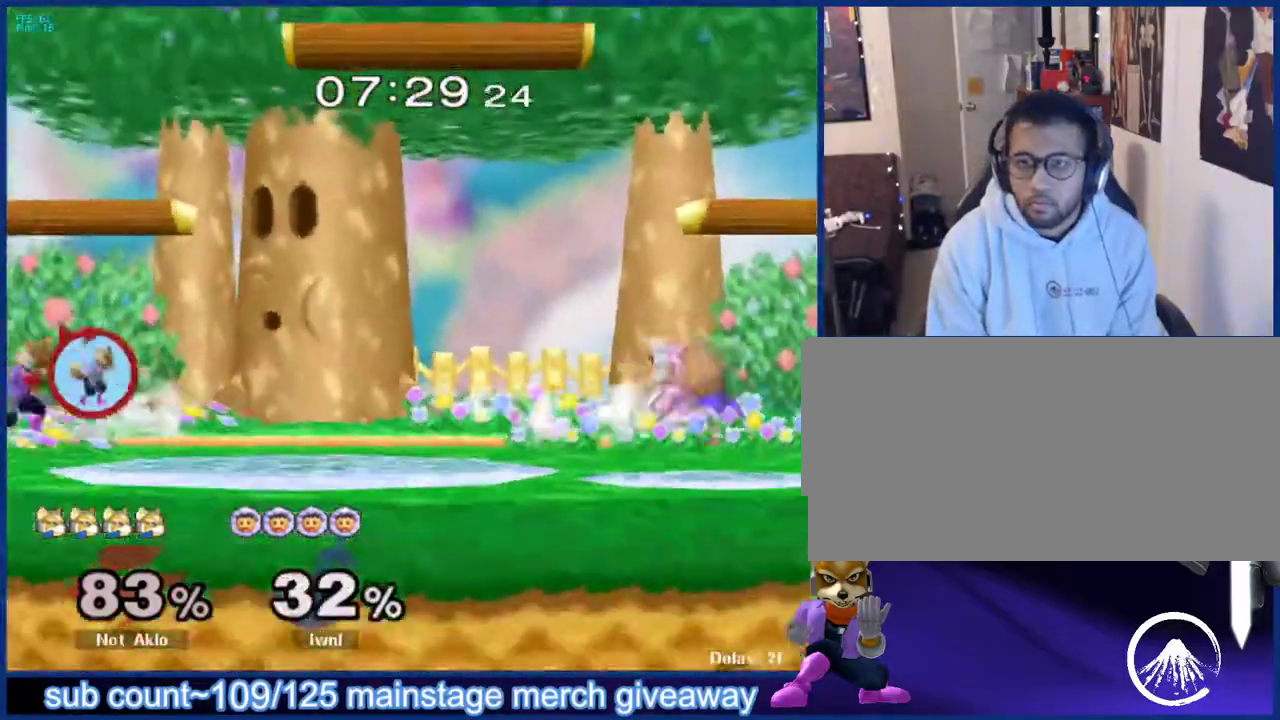
{"buttons": [], "left_stick": "center", "right_stick": "center", "events": [[117, "left_stick", "center"], [367, "left_stick", "left"], [500, "left_stick", "center"]]}
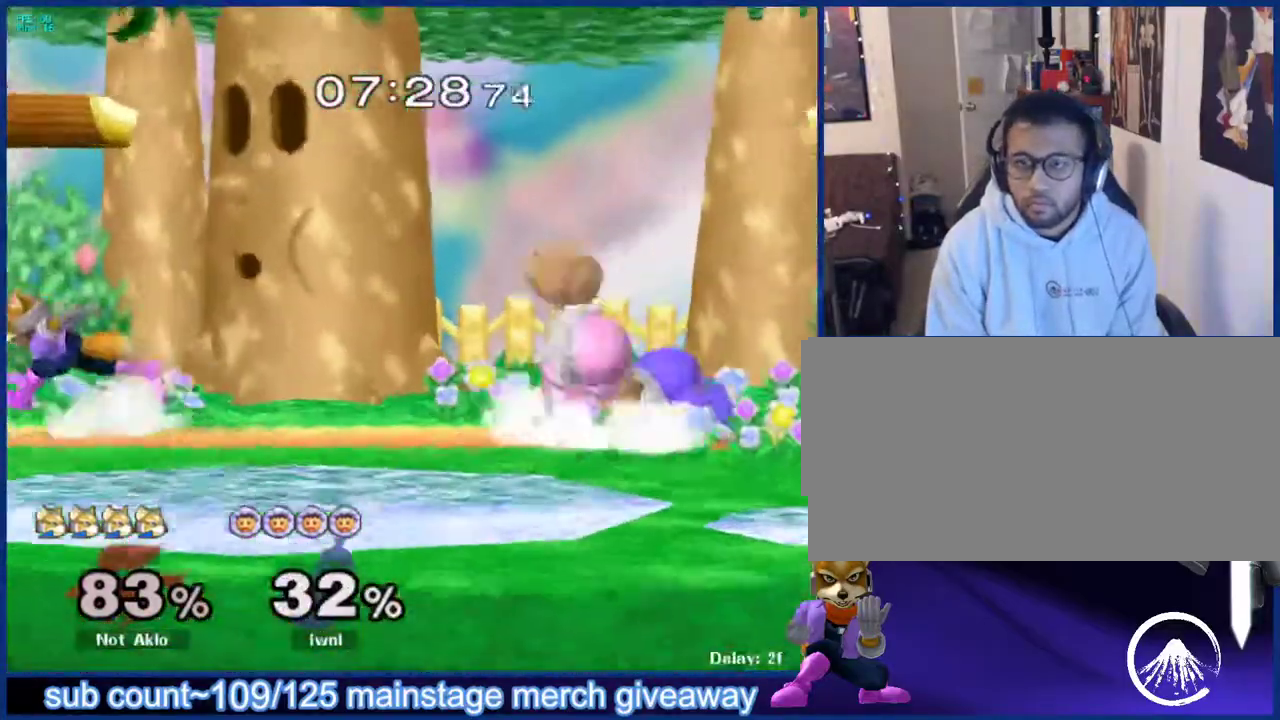
{"buttons": ["A"], "left_stick": "down", "right_stick": "center", "events": [[17, "left_stick", "right"], [117, "left_stick", "left"], [233, "left_stick", "right"], [383, "left_stick", "down"], [400, "X", "down"], [433, "X", "up"], [467, "A", "down"]]}
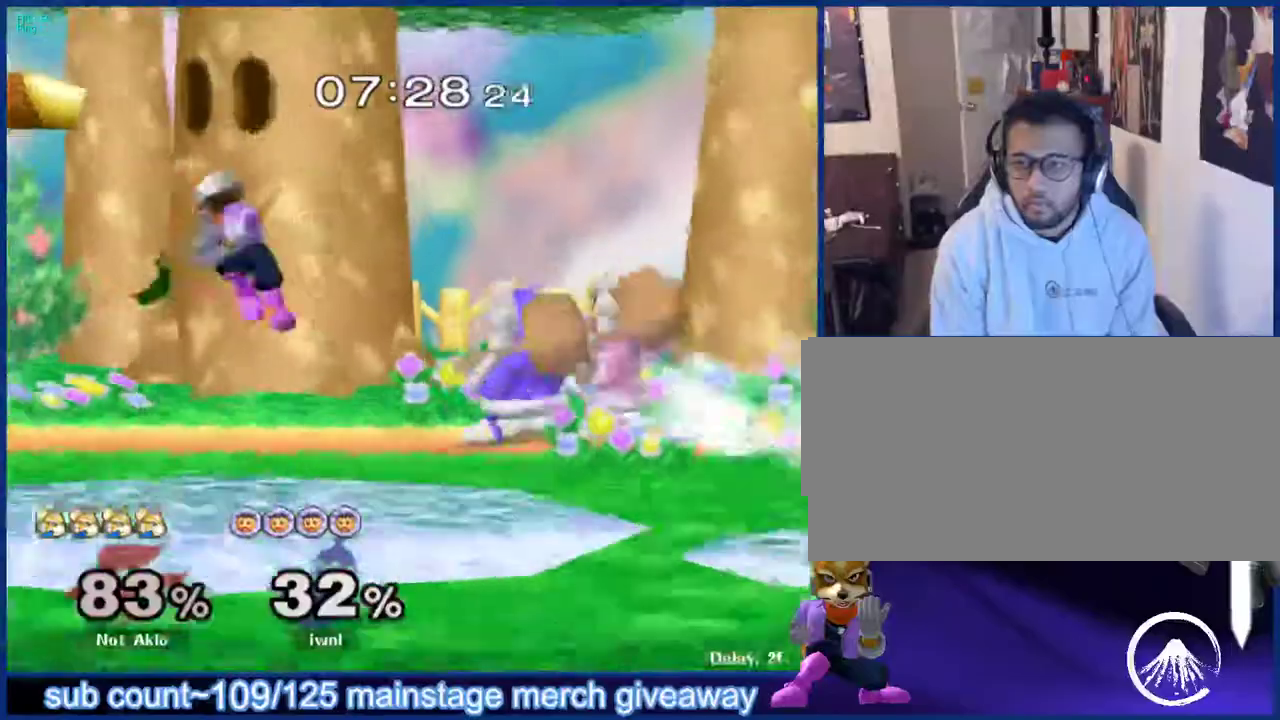
{"buttons": [], "left_stick": "down", "right_stick": "center", "events": [[50, "A", "up"], [83, "left_stick", "up-right"], [233, "left_stick", "down"], [283, "L1", "down"], [350, "left_stick", "center"], [417, "L1", "up"], [483, "left_stick", "down"]]}
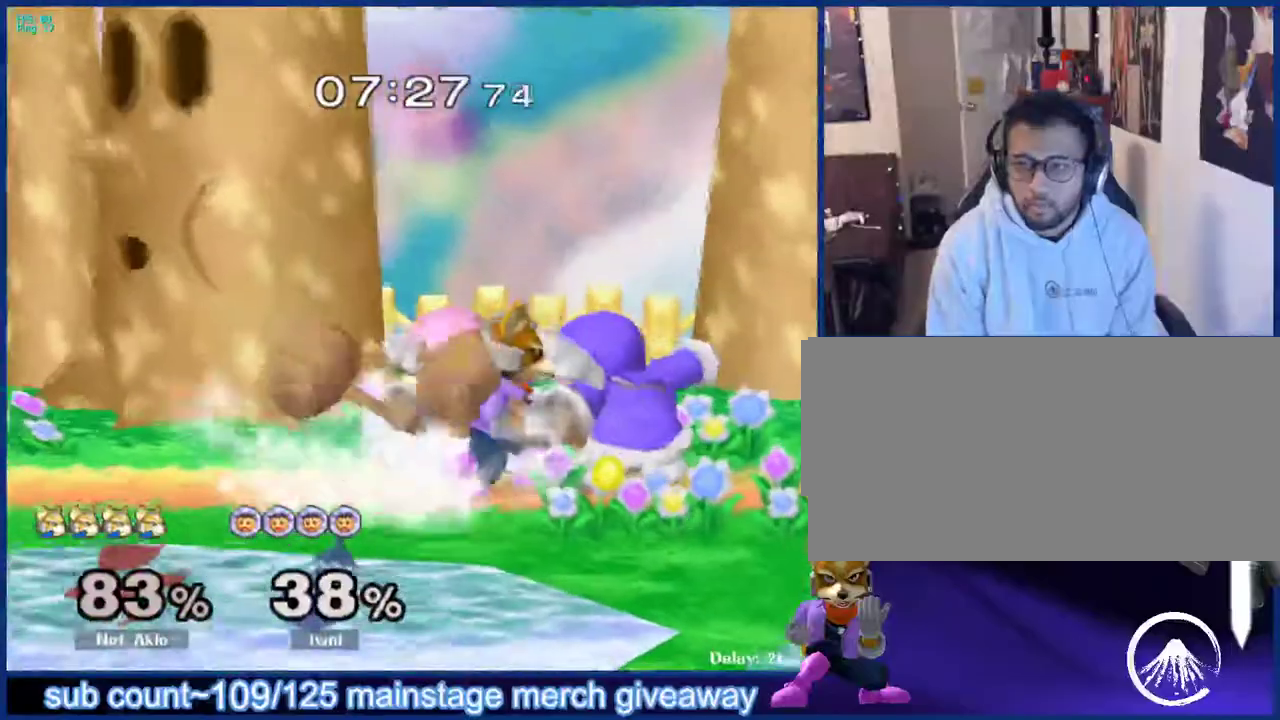
{"buttons": [], "left_stick": "left", "right_stick": "center", "events": [[33, "B", "down"], [83, "B", "up"], [100, "left_stick", "down-right"], [133, "X", "down"], [183, "L1", "down"], [183, "X", "up"], [300, "left_stick", "center"], [317, "L1", "up"], [367, "left_stick", "right"], [483, "left_stick", "left"]]}
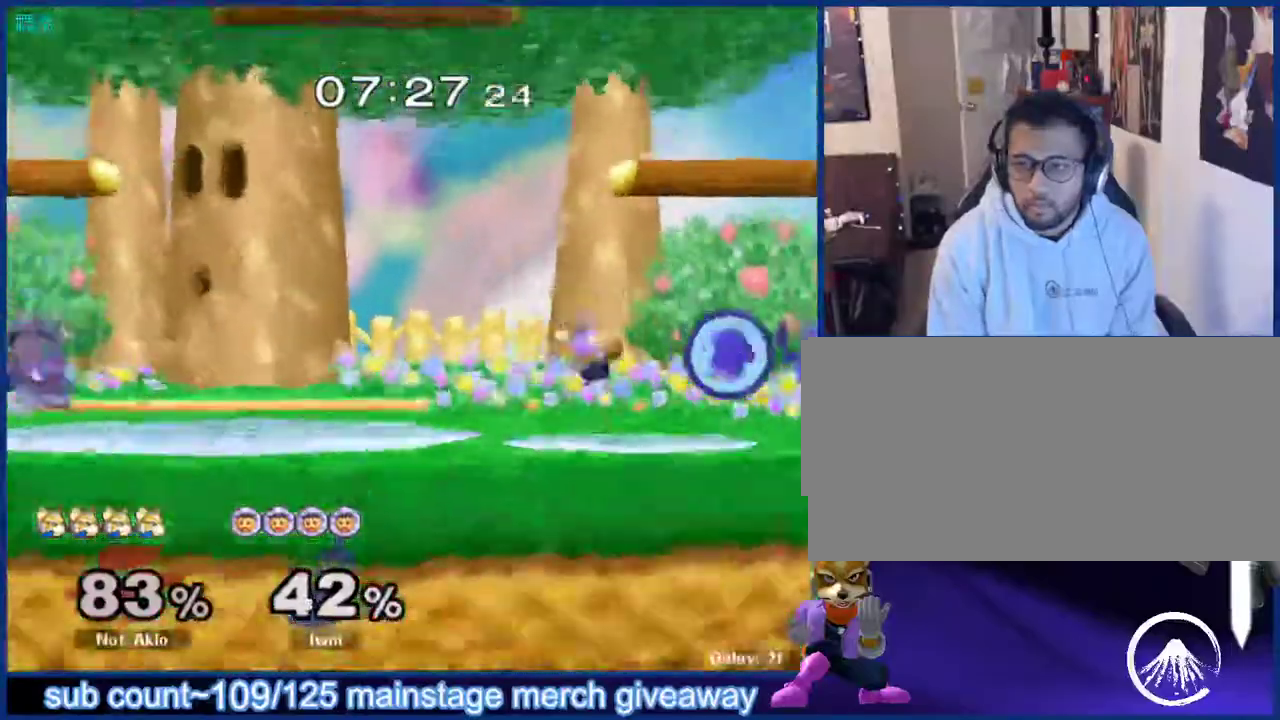
{"buttons": ["A"], "left_stick": "left", "right_stick": "center", "events": [[83, "X", "down"], [133, "L1", "down"], [133, "X", "up"], [267, "L1", "up"], [433, "left_stick", "center"], [483, "left_stick", "left"], [500, "A", "down"]]}
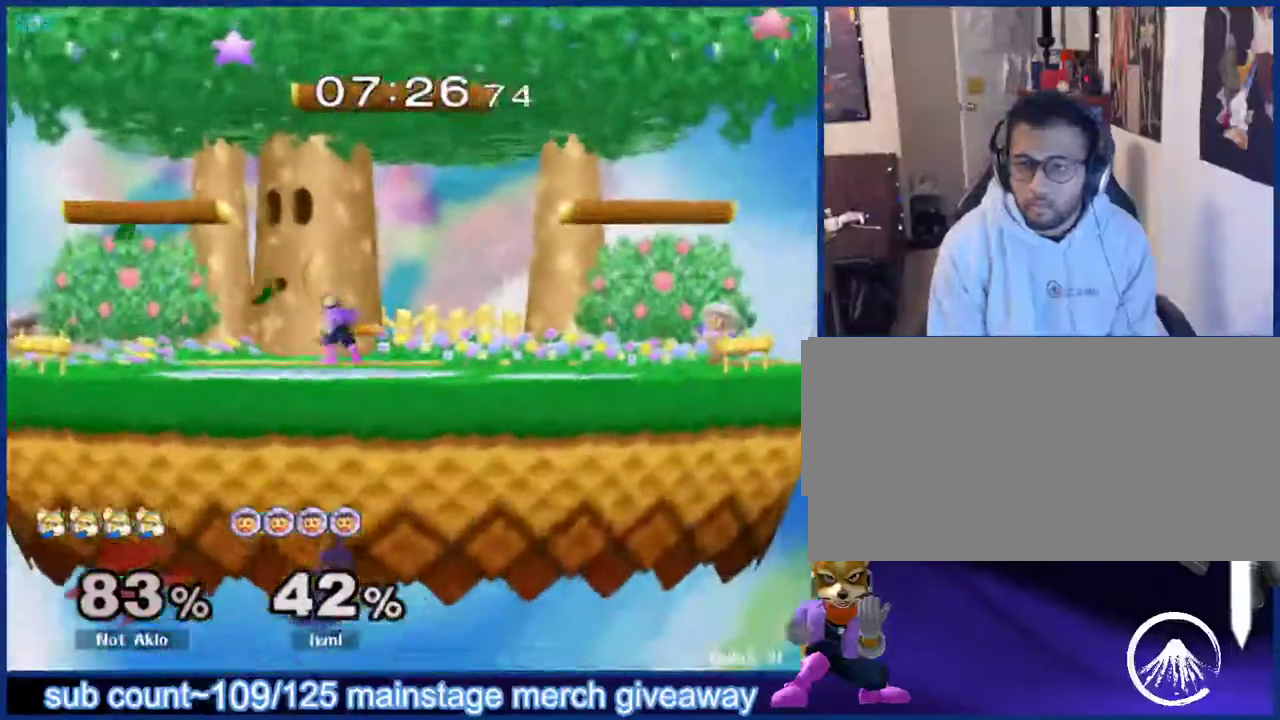
{"buttons": ["A"], "left_stick": "left", "right_stick": "center", "events": []}
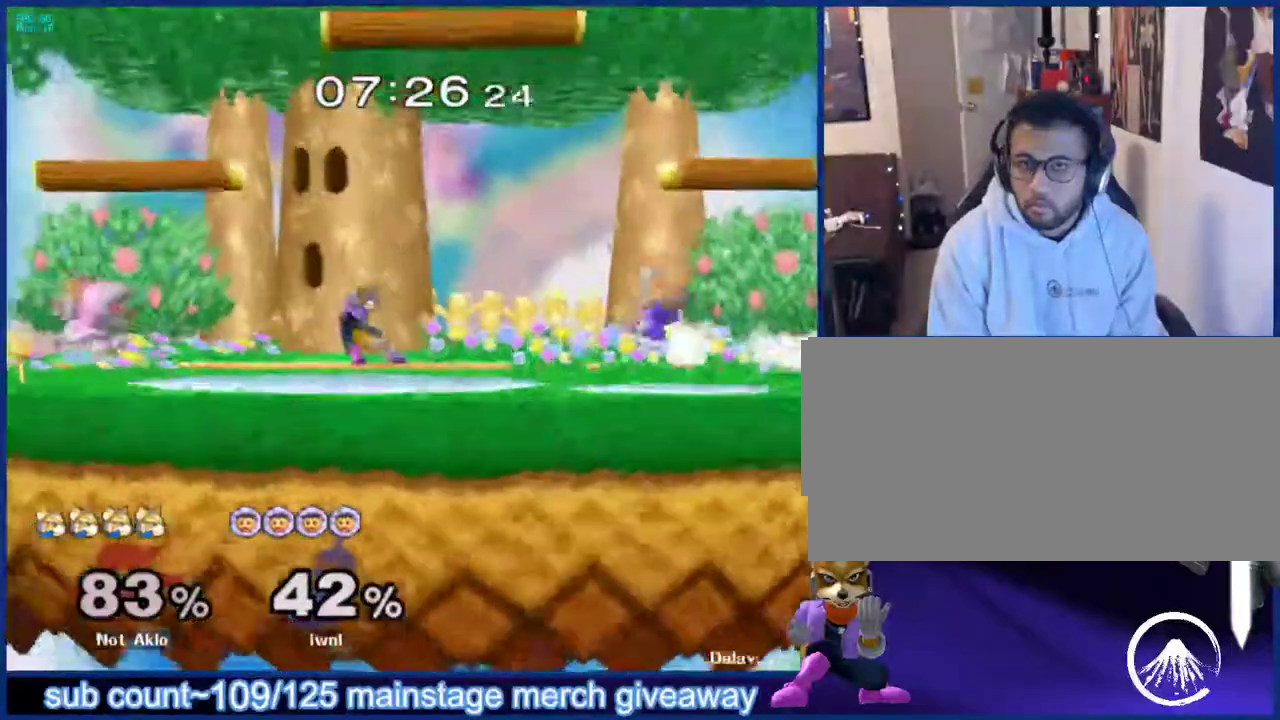
{"buttons": [], "left_stick": "down-right", "right_stick": "down", "events": [[183, "A", "up"], [267, "left_stick", "center"], [483, "left_stick", "down-right"], [500, "right_stick", "down"]]}
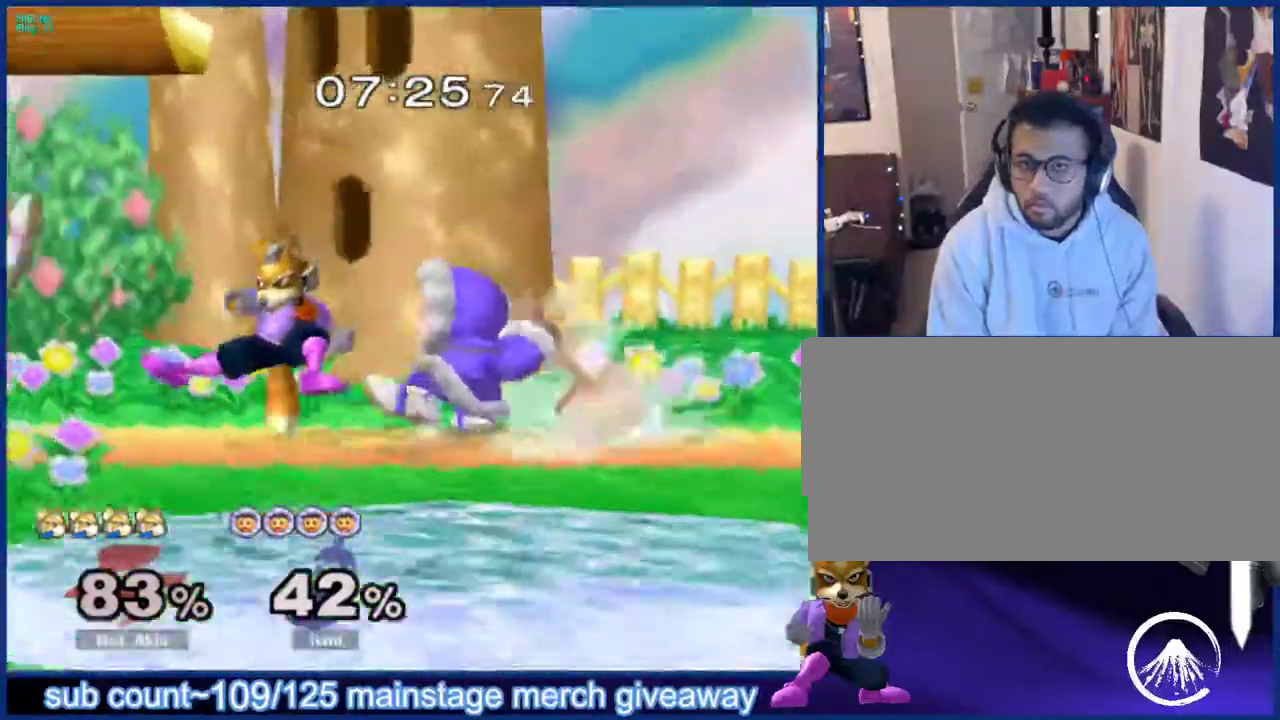
{"buttons": ["L1"], "left_stick": "center", "right_stick": "center", "events": [[33, "left_stick", "down"], [100, "L1", "down"], [283, "left_stick", "up-right"], [317, "L1", "up"], [317, "right_stick", "center"], [433, "L1", "down"], [450, "left_stick", "center"]]}
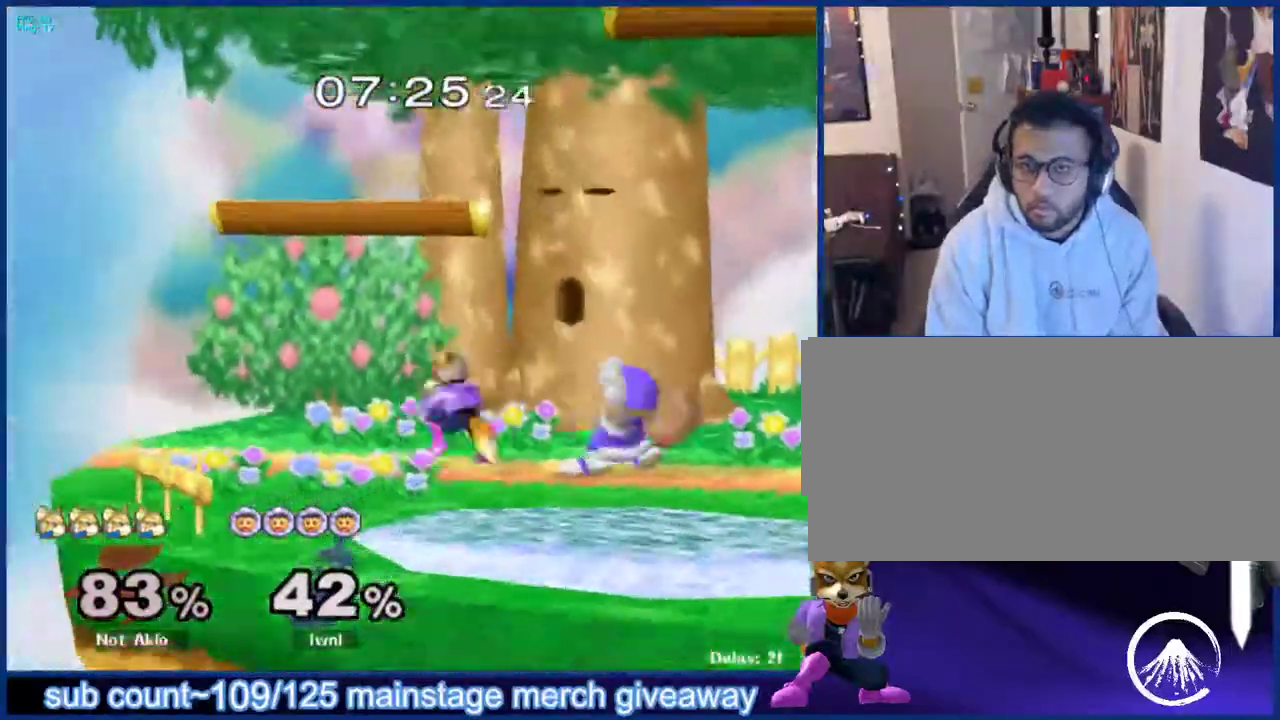
{"buttons": [], "left_stick": "up", "right_stick": "center", "events": [[33, "left_stick", "down-right"], [100, "L1", "up"], [167, "left_stick", "center"], [333, "left_stick", "up"], [400, "A", "down"], [450, "A", "up"]]}
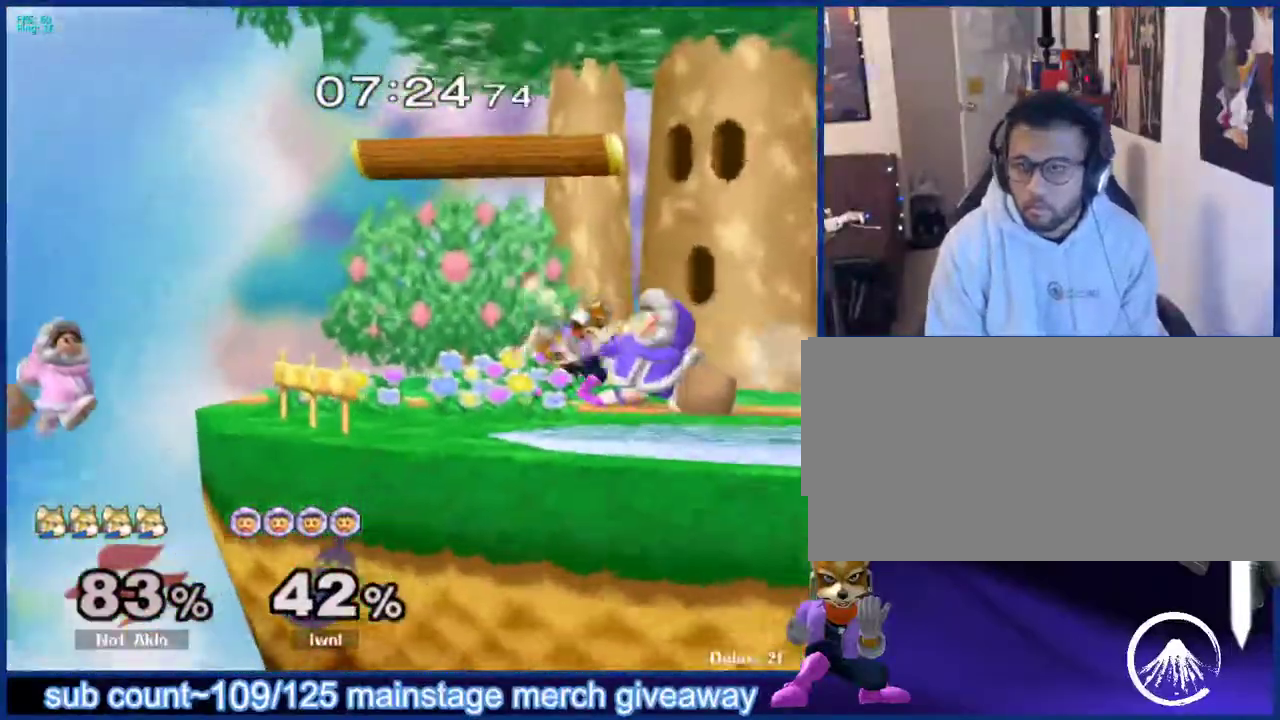
{"buttons": ["A"], "left_stick": "down", "right_stick": "center", "events": [[100, "left_stick", "center"], [250, "left_stick", "down"], [300, "B", "down"], [317, "B", "up"], [333, "A", "down"], [350, "A", "up"], [350, "Y", "down"], [350, "left_stick", "left"], [367, "X", "down"], [367, "Y", "up"], [400, "X", "up"], [417, "left_stick", "up"], [433, "B", "down"], [483, "B", "up"], [483, "left_stick", "down"], [500, "A", "down"]]}
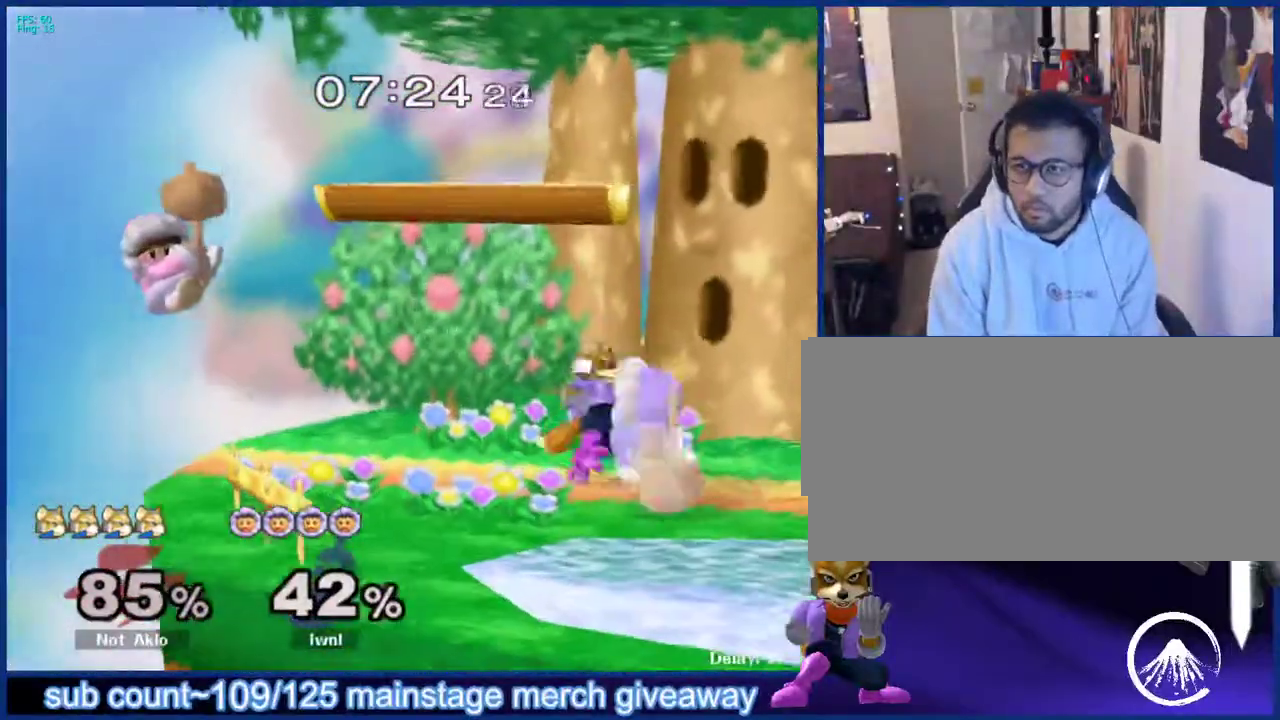
{"buttons": [], "left_stick": "left", "right_stick": "center", "events": [[33, "A", "up"], [33, "X", "down"], [33, "left_stick", "left"], [67, "X", "up"], [83, "A", "down"], [100, "A", "up"], [100, "B", "down"], [133, "left_stick", "down-right"], [150, "B", "up"], [167, "A", "down"], [183, "left_stick", "left"], [200, "A", "up"], [200, "X", "down"], [217, "X", "up"], [233, "A", "down"], [250, "A", "up"], [250, "B", "down"], [267, "left_stick", "right"], [300, "B", "up"], [350, "left_stick", "left"]]}
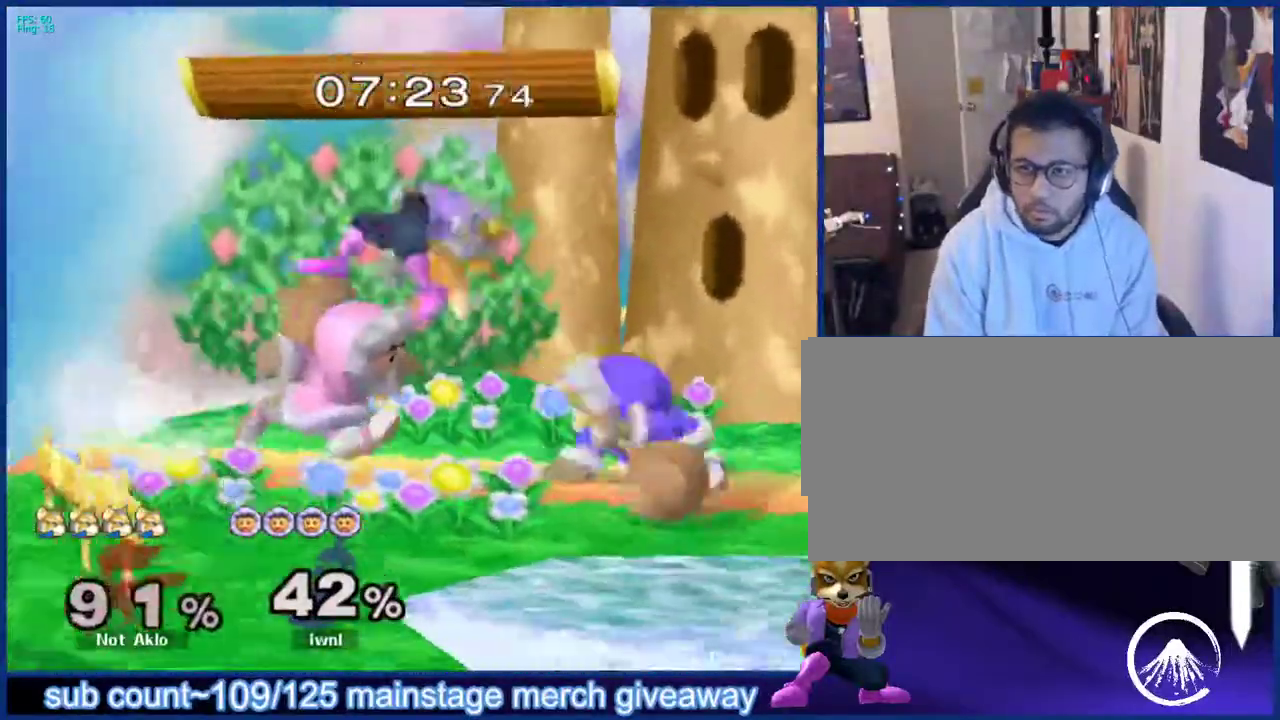
{"buttons": ["L1"], "left_stick": "right", "right_stick": "center", "events": [[133, "left_stick", "center"], [217, "L1", "down"], [283, "left_stick", "right"]]}
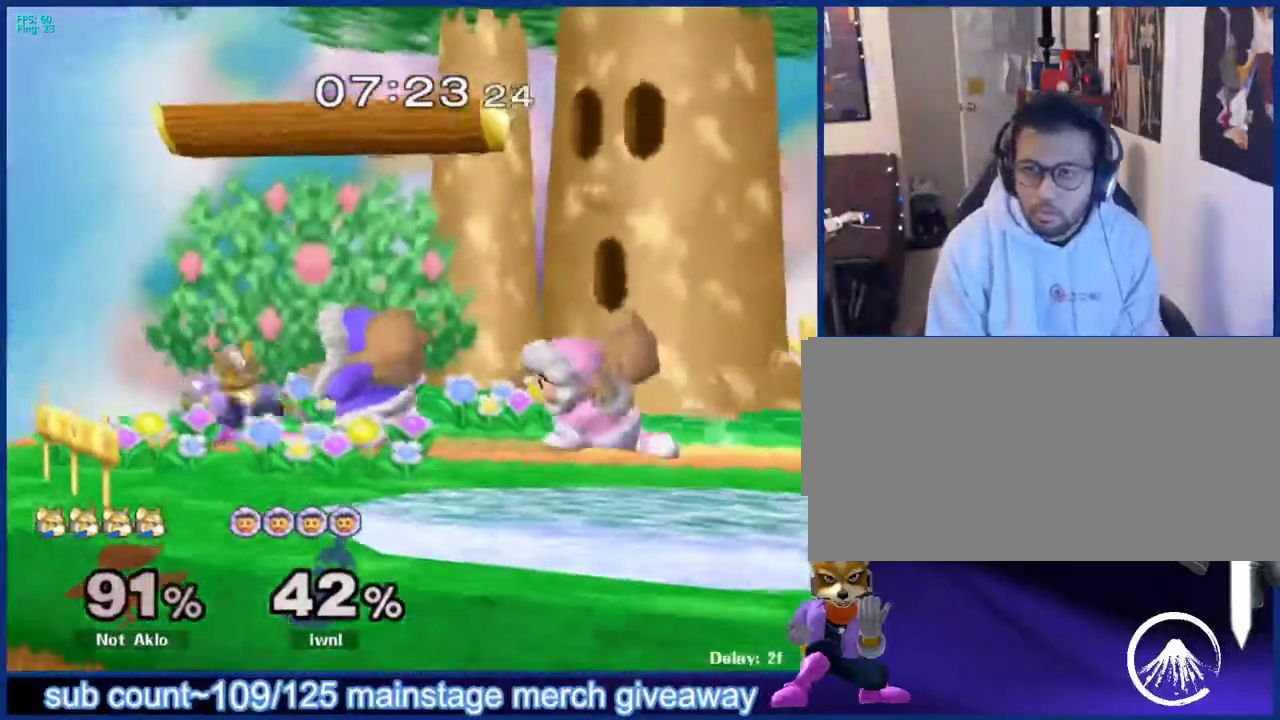
{"buttons": ["L1"], "left_stick": "up-left", "right_stick": "left", "events": [[83, "L1", "up"], [317, "left_stick", "down"], [367, "L1", "down"], [367, "right_stick", "down"], [433, "left_stick", "up-left"], [500, "right_stick", "left"]]}
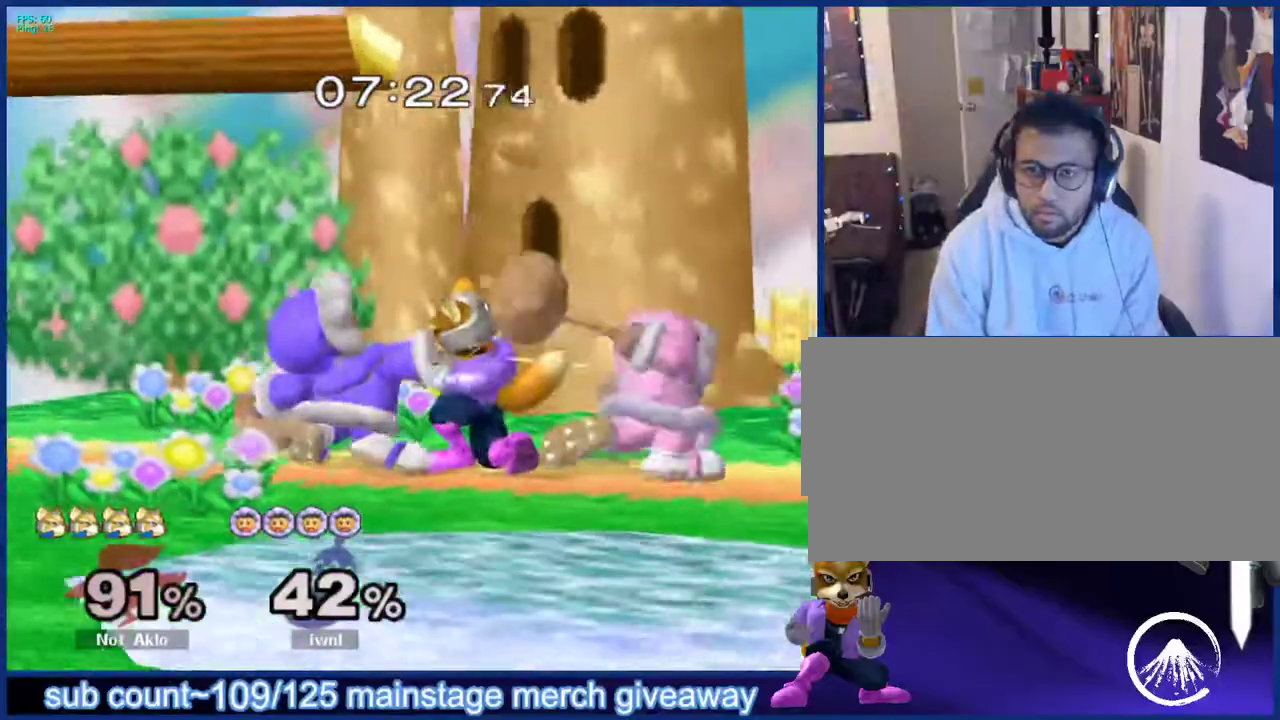
{"buttons": ["B"], "left_stick": "up-left", "right_stick": "center", "events": [[50, "right_stick", "center"], [217, "A", "down"], [217, "L1", "up"], [217, "left_stick", "down-right"], [233, "A", "up"], [250, "X", "down"], [283, "X", "up"], [300, "left_stick", "up-left"], [317, "B", "down"], [383, "left_stick", "down-right"], [400, "A", "down"], [400, "B", "up"], [433, "A", "up"], [433, "X", "down"], [467, "X", "up"], [467, "left_stick", "up-left"], [500, "B", "down"]]}
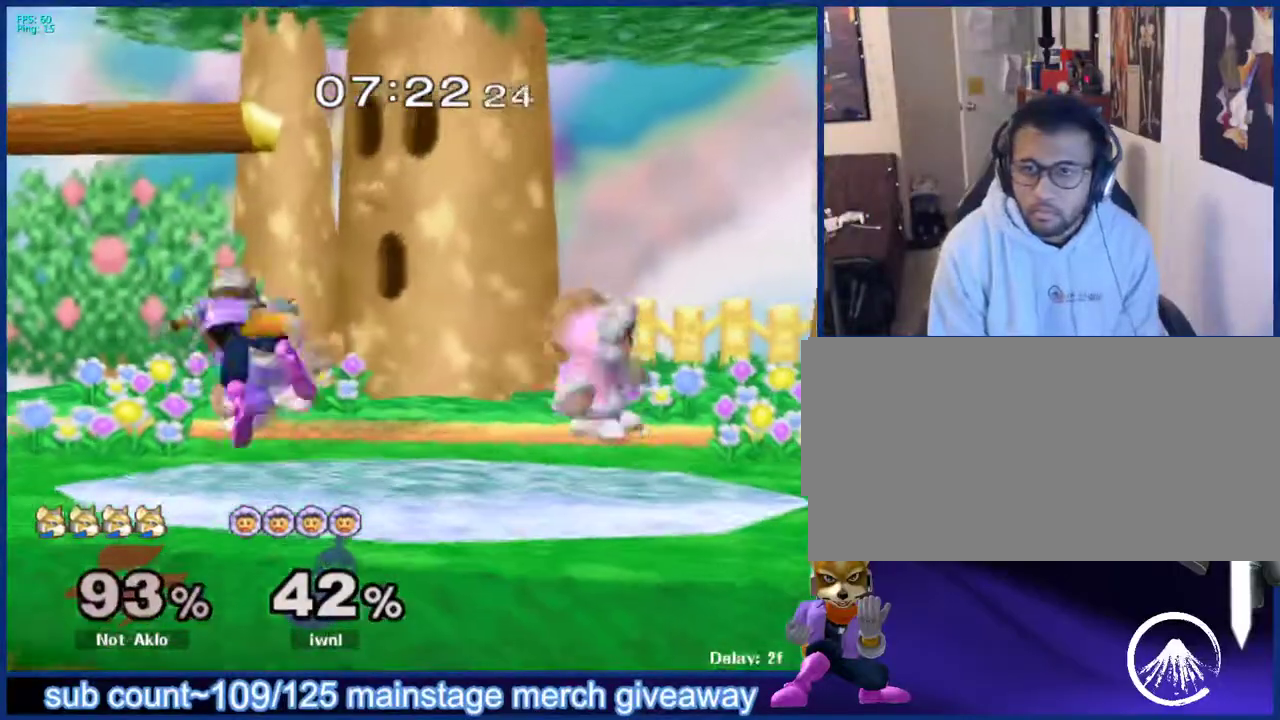
{"buttons": [], "left_stick": "right", "right_stick": "center", "events": [[50, "B", "up"], [50, "left_stick", "down-right"], [67, "A", "down"], [100, "left_stick", "left"], [150, "A", "up"], [167, "B", "down"], [200, "left_stick", "right"], [250, "B", "up"]]}
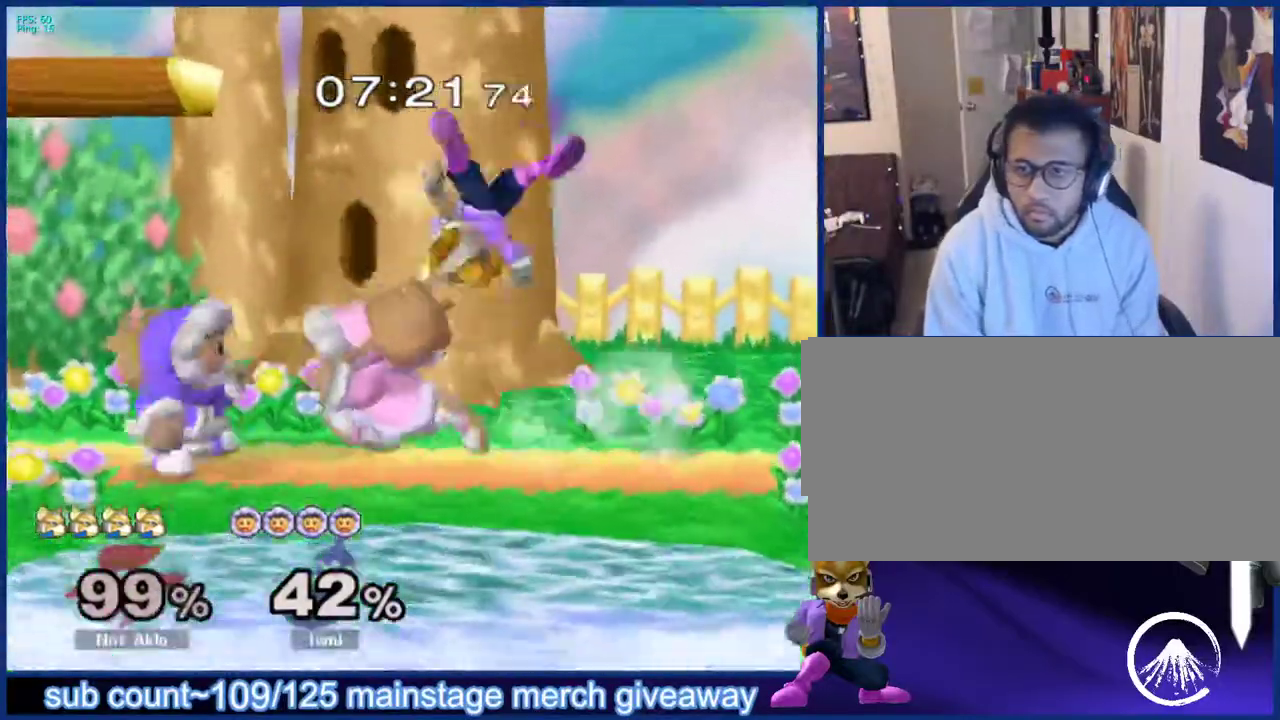
{"buttons": [], "left_stick": "center", "right_stick": "center", "events": [[83, "left_stick", "center"], [183, "L1", "down"], [233, "left_stick", "left"], [400, "L1", "up"], [400, "left_stick", "center"]]}